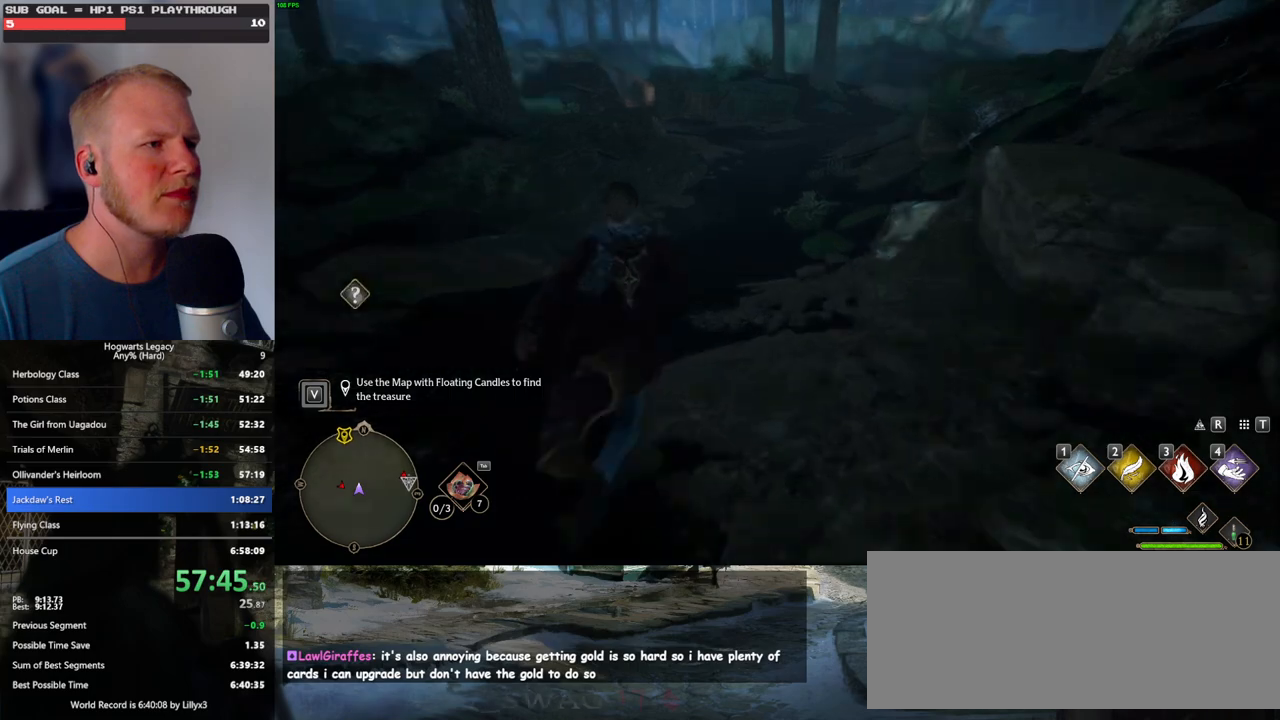
Gameplay with keyboard and mouse; each line is a JSON object with the keys and mouse buttons held at the frame after it. "events" lists presses ("down") and releases ("up") of ".", "/", "0", "1", "2", "3", "4", "5", "6", "7", "8", "9", "a", "alt_l", "alt_r", "b", "backslash", "backspace", "c", "caps_lock", "comma", "ctrl_l", "ctrl_r", "d", "e", "equals", "escape", "f", "f1", "f10", "f11", "f12", "f2", "f3", "f4", "f5", "f6", "f7", "f8", "f9", "g", "h", "i", "j", "k", "l", "lbracket", "m", "minus", "n", "o", "p", "q", "quote", "r", "rbracket", "return", "s", "semicolon", "shift_l", "shift_r", "space", "super_l", "super_r", "t", "tab", "tilde", "u", "v", "w", "x", "y", "z", "mouse_left", "mouse_wheel", "mouse_right", "mouse_mb4" and "mouse_mb5" between this image and that frame as [ms after this image, input, new state], when the widget could be followed in between. "mouse_left", "mouse_wheel", "mouse_right", "mouse_mb4", "mouse_mb5" = the "left", "wheel", "right", "mb4", "mb5" buttons of the "mouse" list. No other keys are recorded. "wheel" means that the mouse wheel is clicked or scrolled. Mouse movement is not recorded.
{"keys": ["w"], "mouse": [], "events": []}
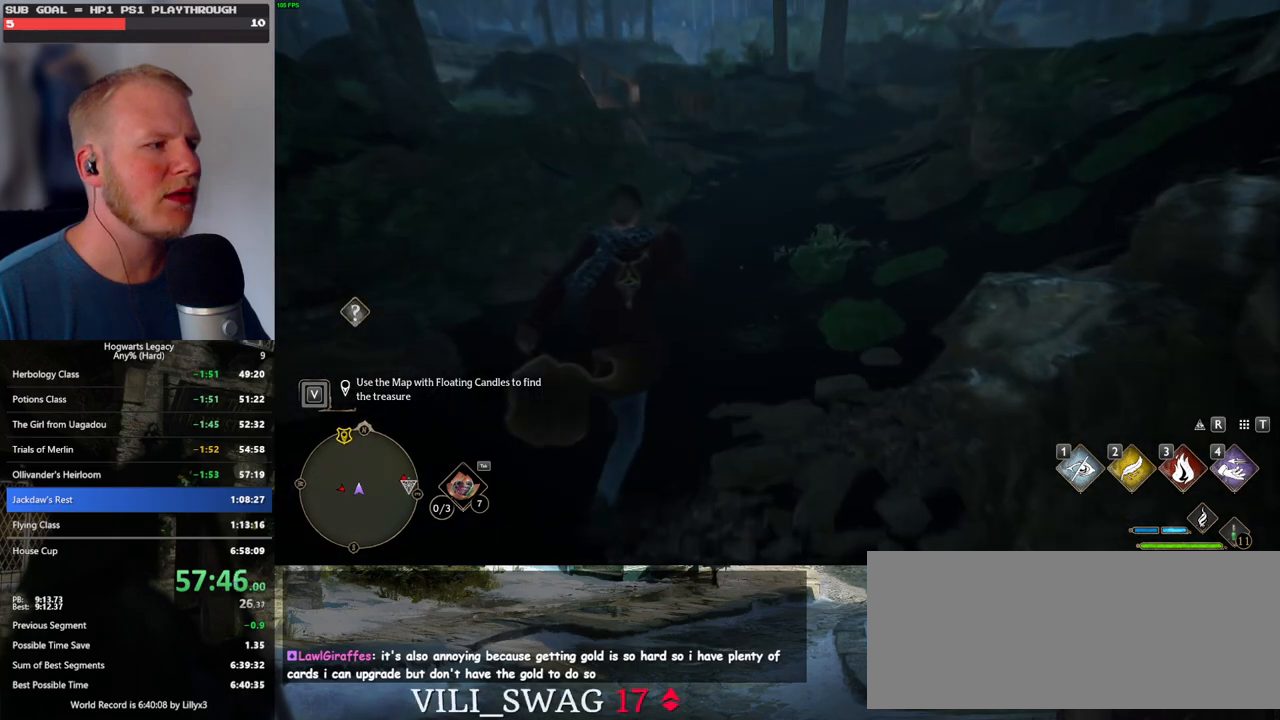
{"keys": ["w"], "mouse": [], "events": []}
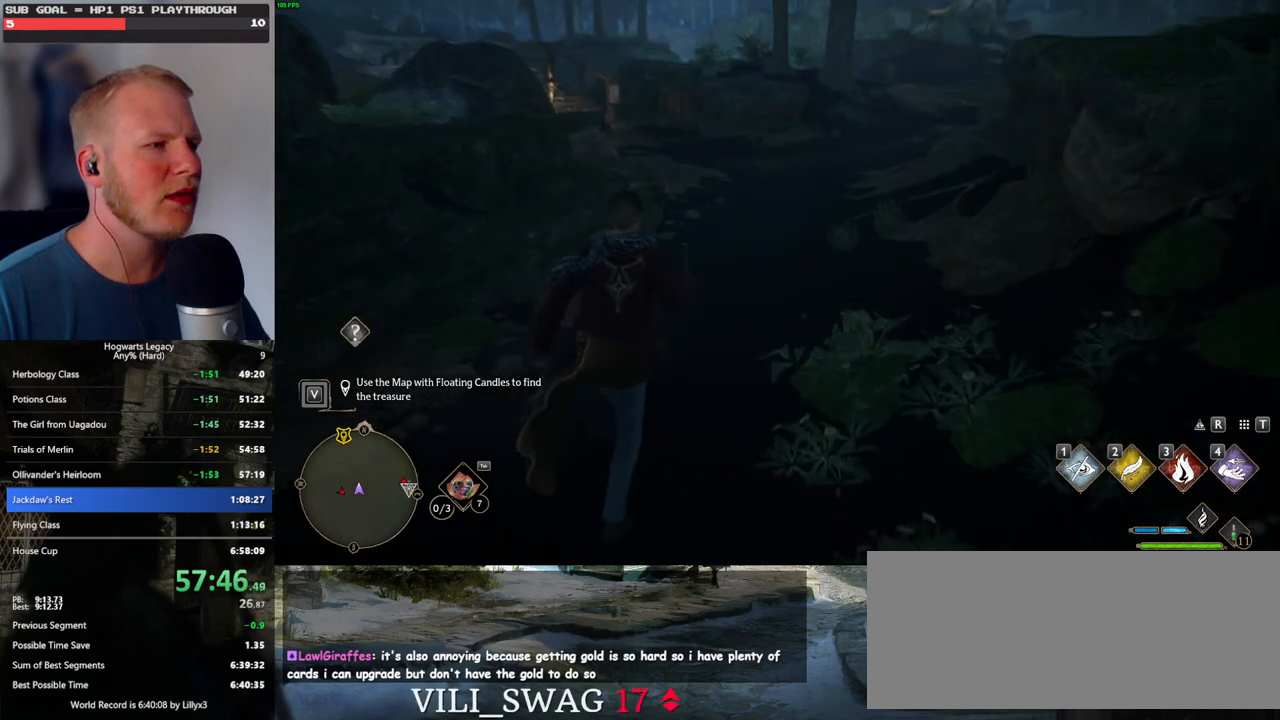
{"keys": ["w"], "mouse": [], "events": []}
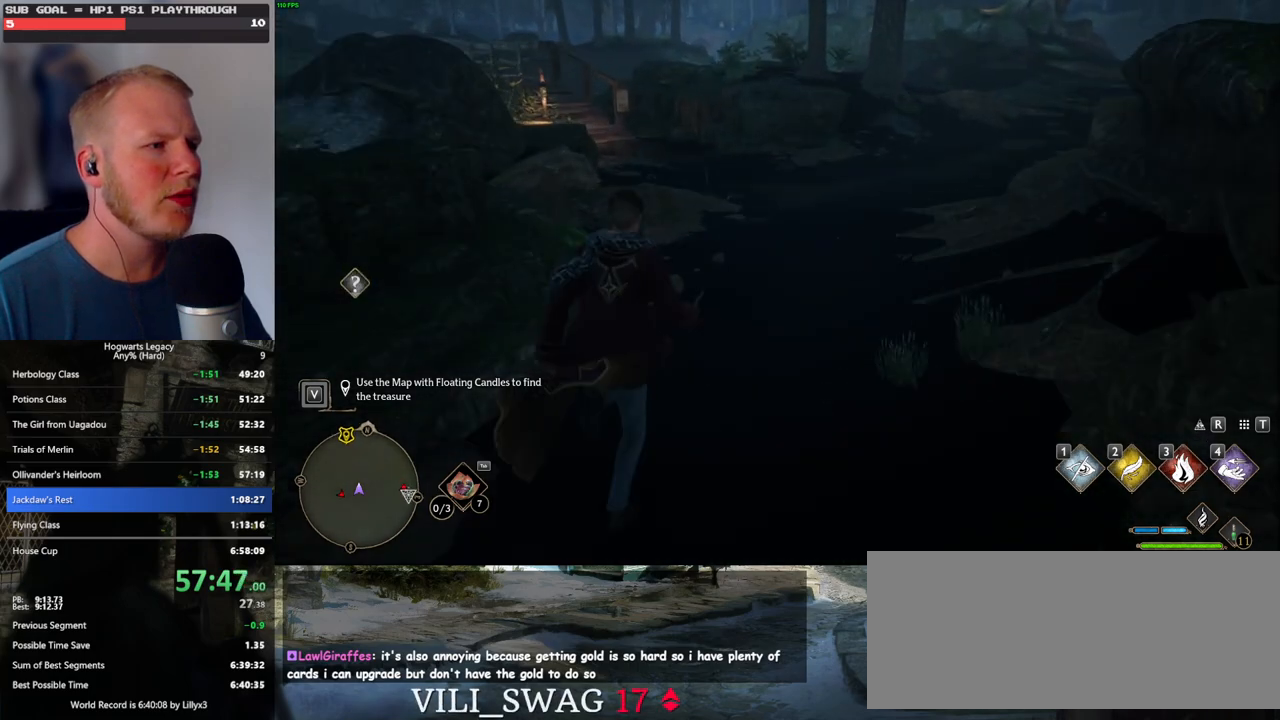
{"keys": ["w"], "mouse": [], "events": []}
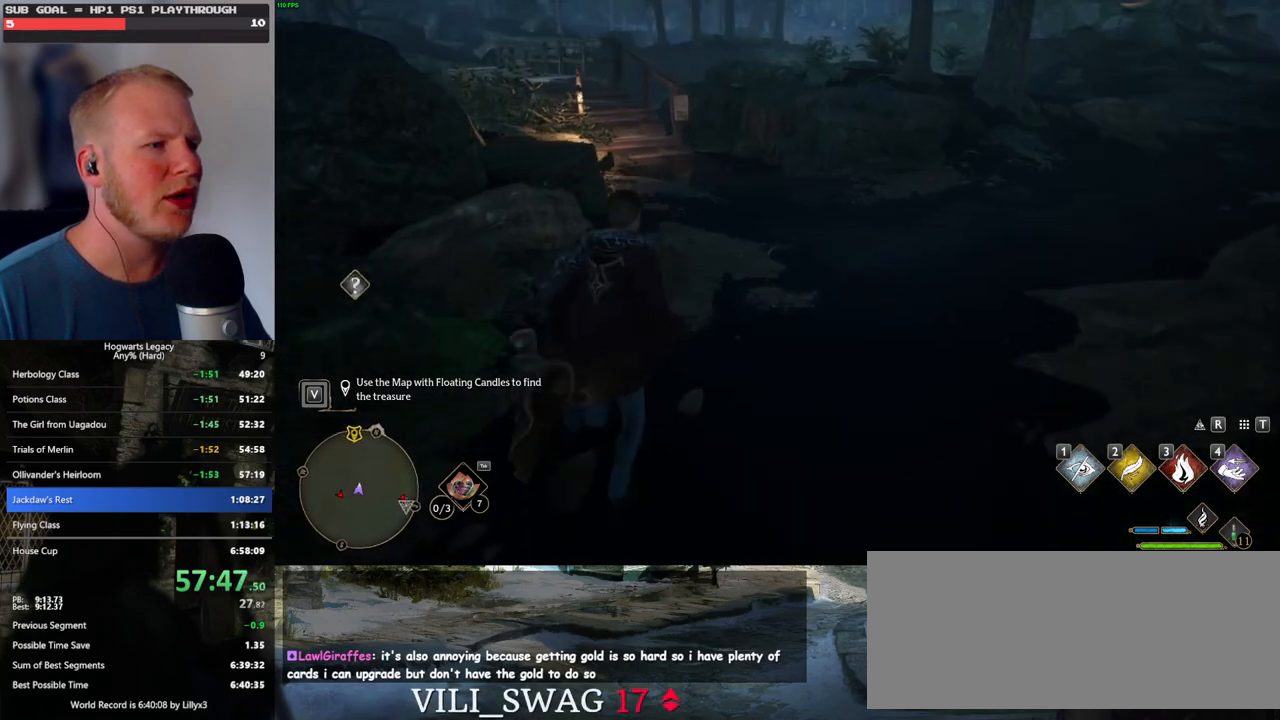
{"keys": ["w"], "mouse": [], "events": [[34, "mouse_mb5", "down"], [200, "mouse_mb5", "up"]]}
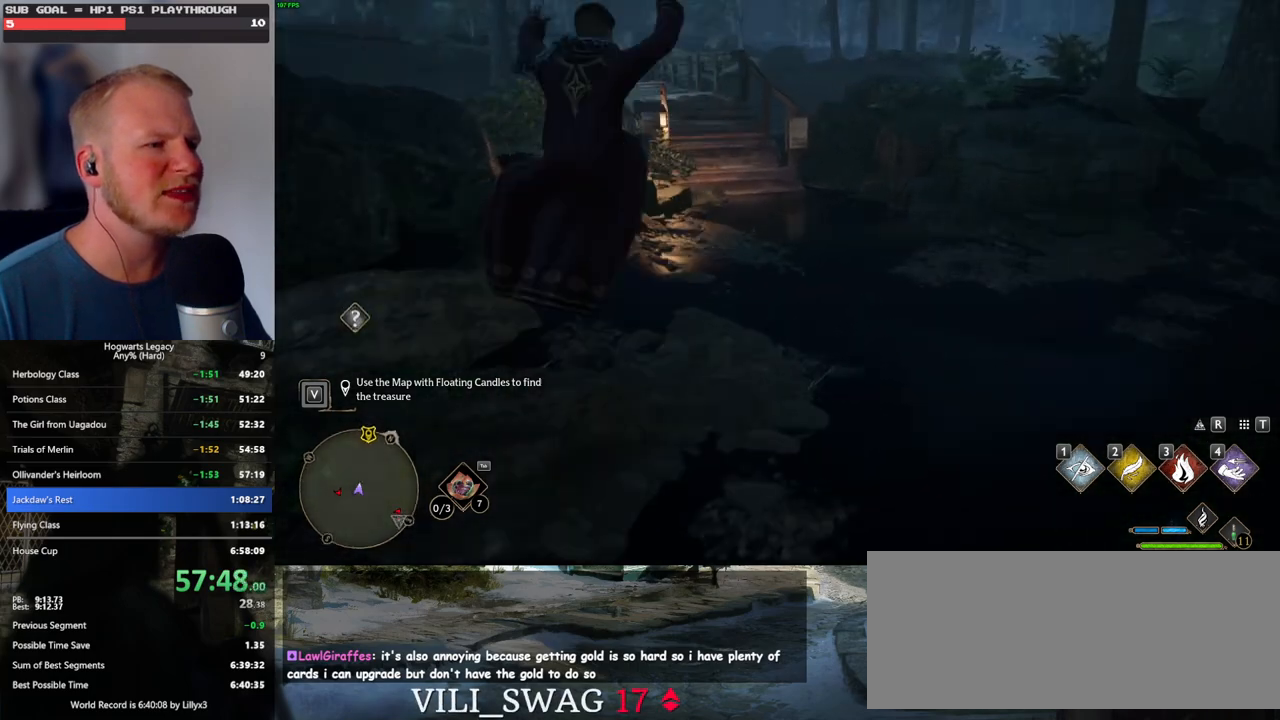
{"keys": ["w"], "mouse": [], "events": []}
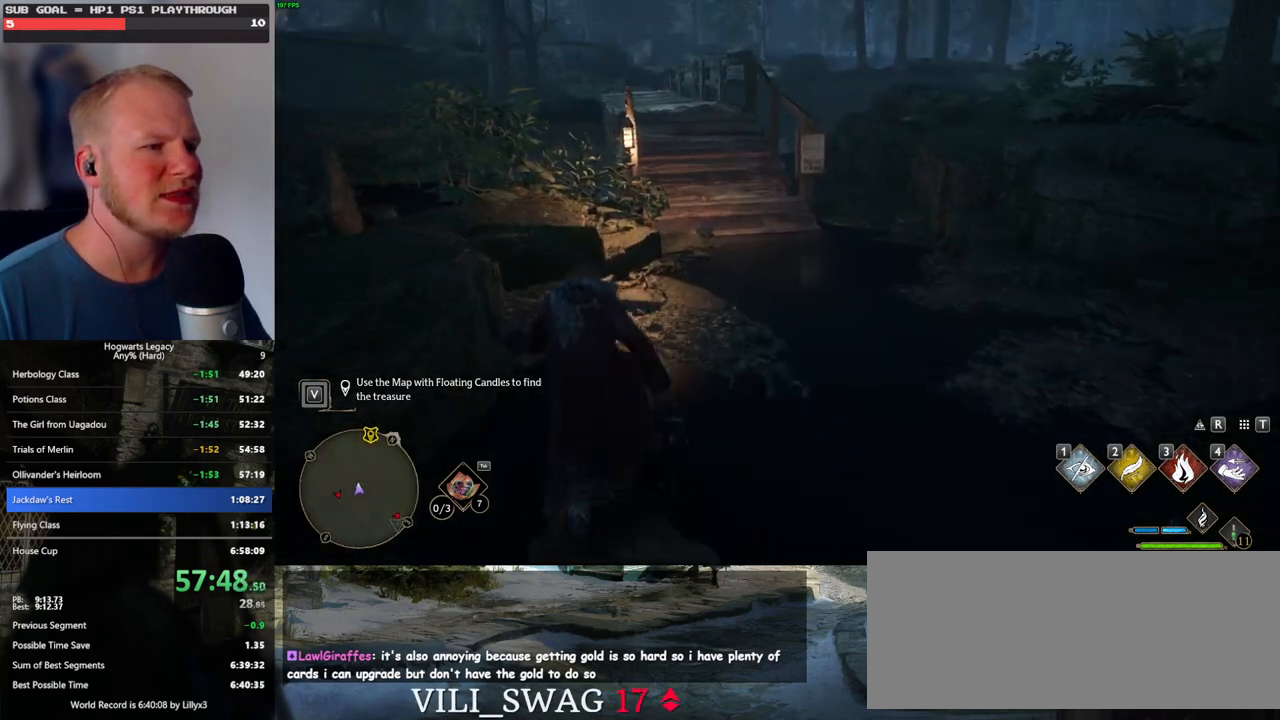
{"keys": ["w"], "mouse": [], "events": [[450, "d", "down"], [484, "d", "up"]]}
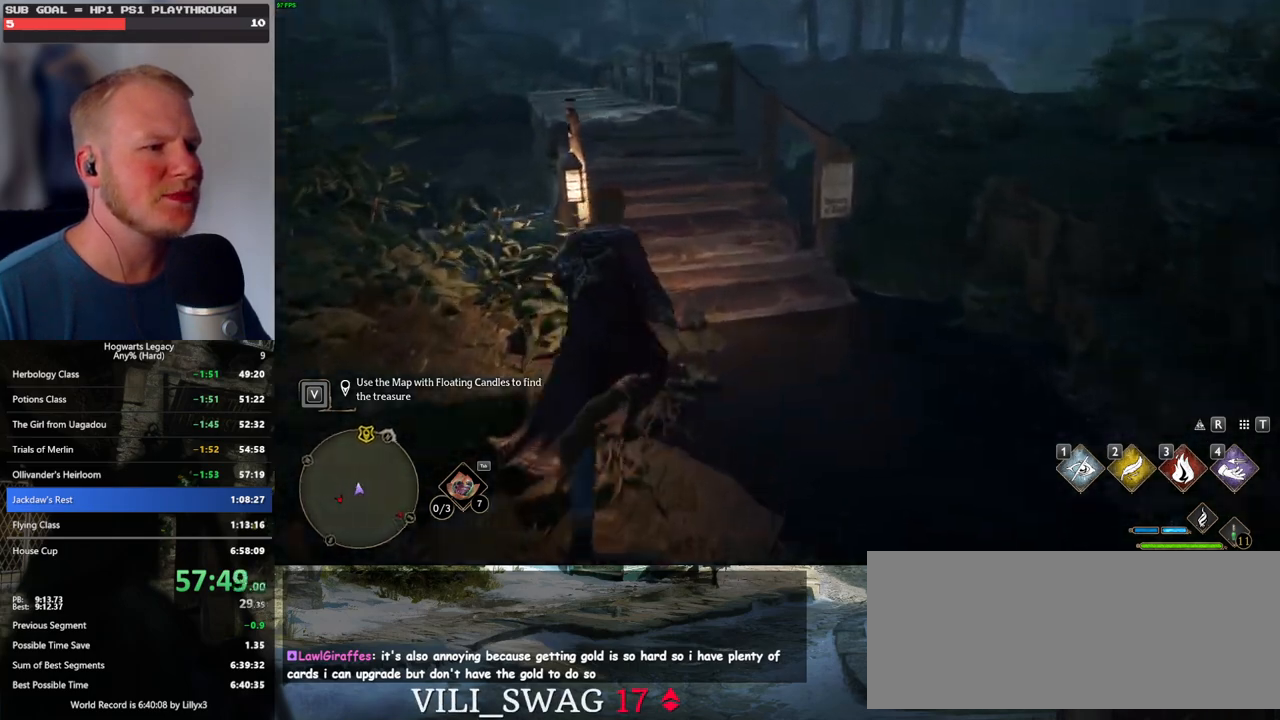
{"keys": ["w"], "mouse": [], "events": []}
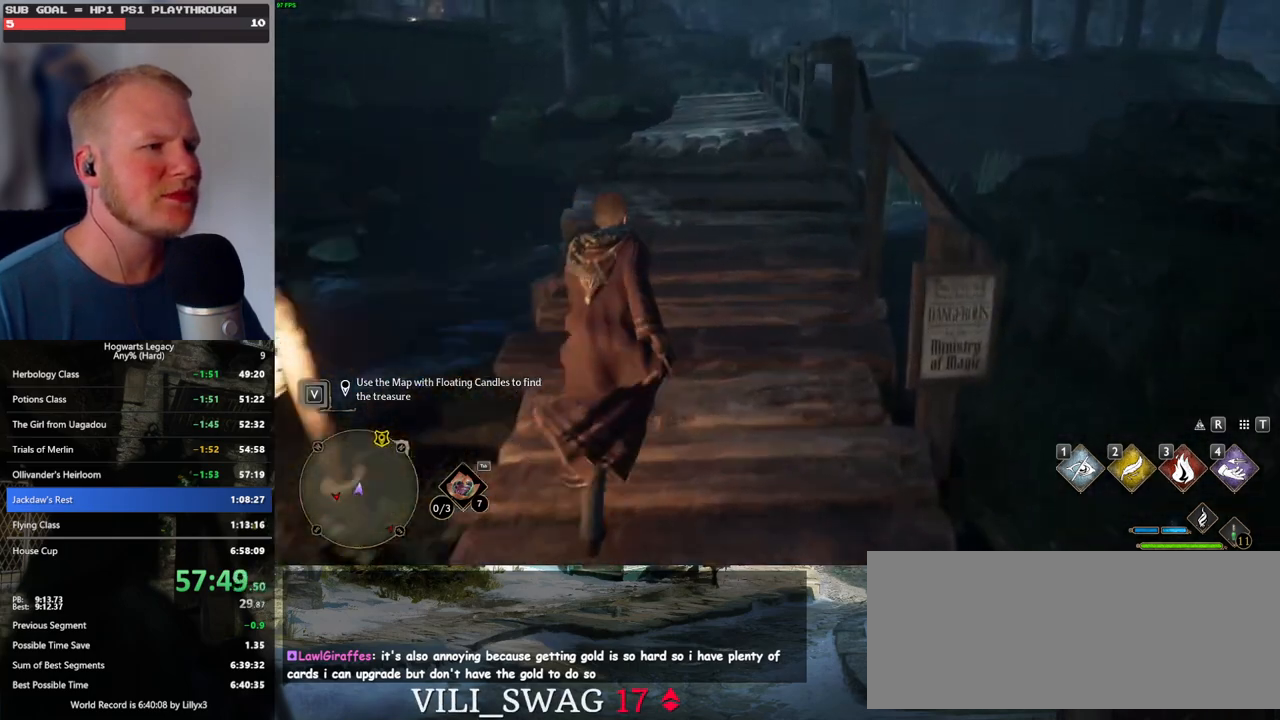
{"keys": ["w"], "mouse": [], "events": []}
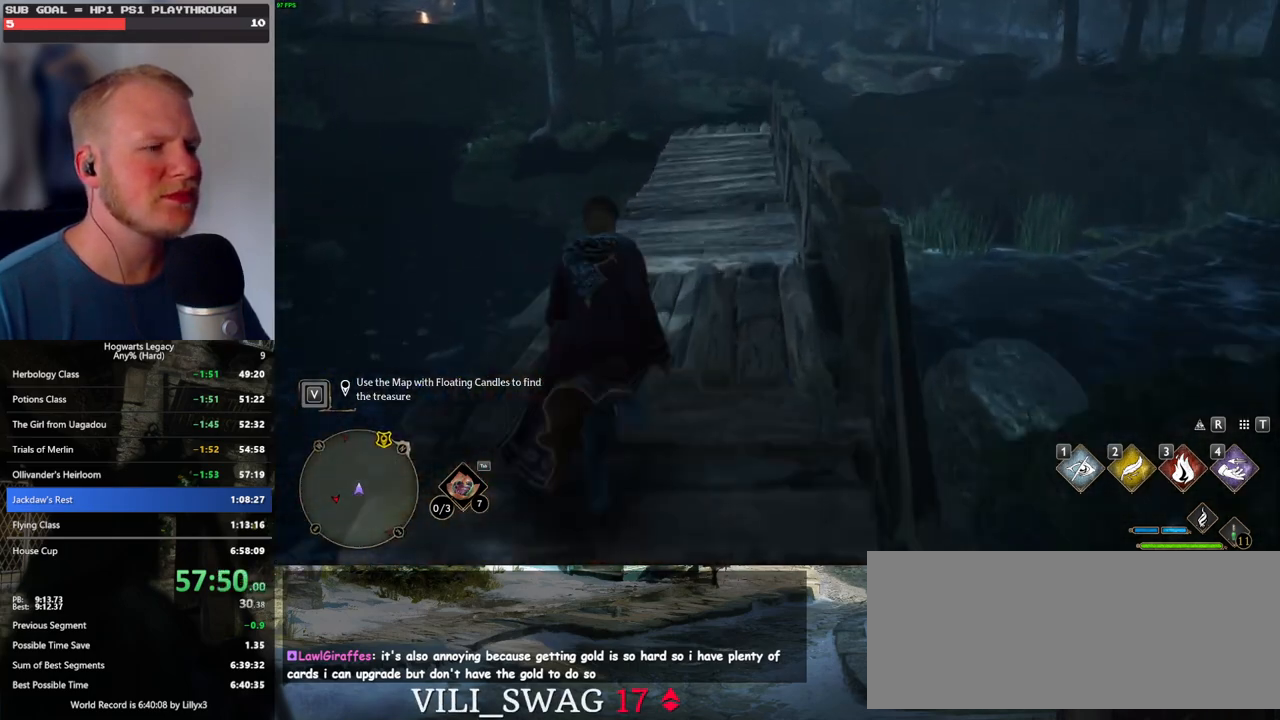
{"keys": ["w"], "mouse": [], "events": []}
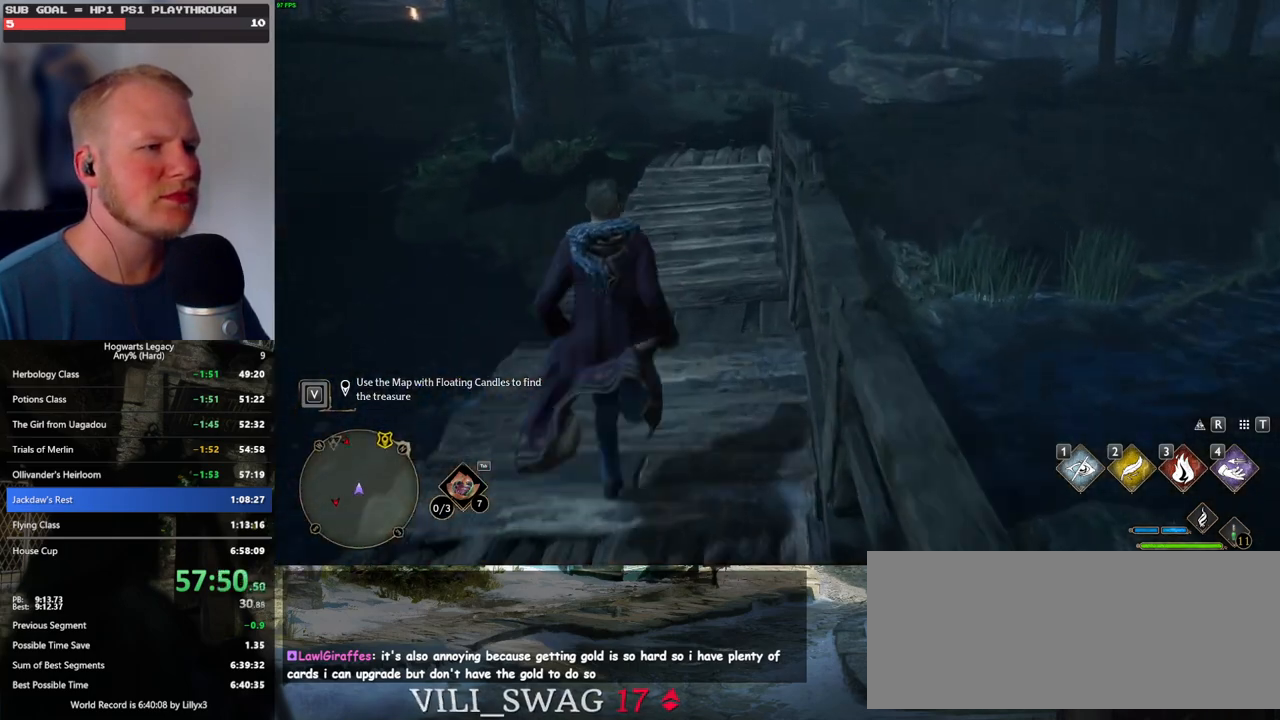
{"keys": ["w"], "mouse": [], "events": []}
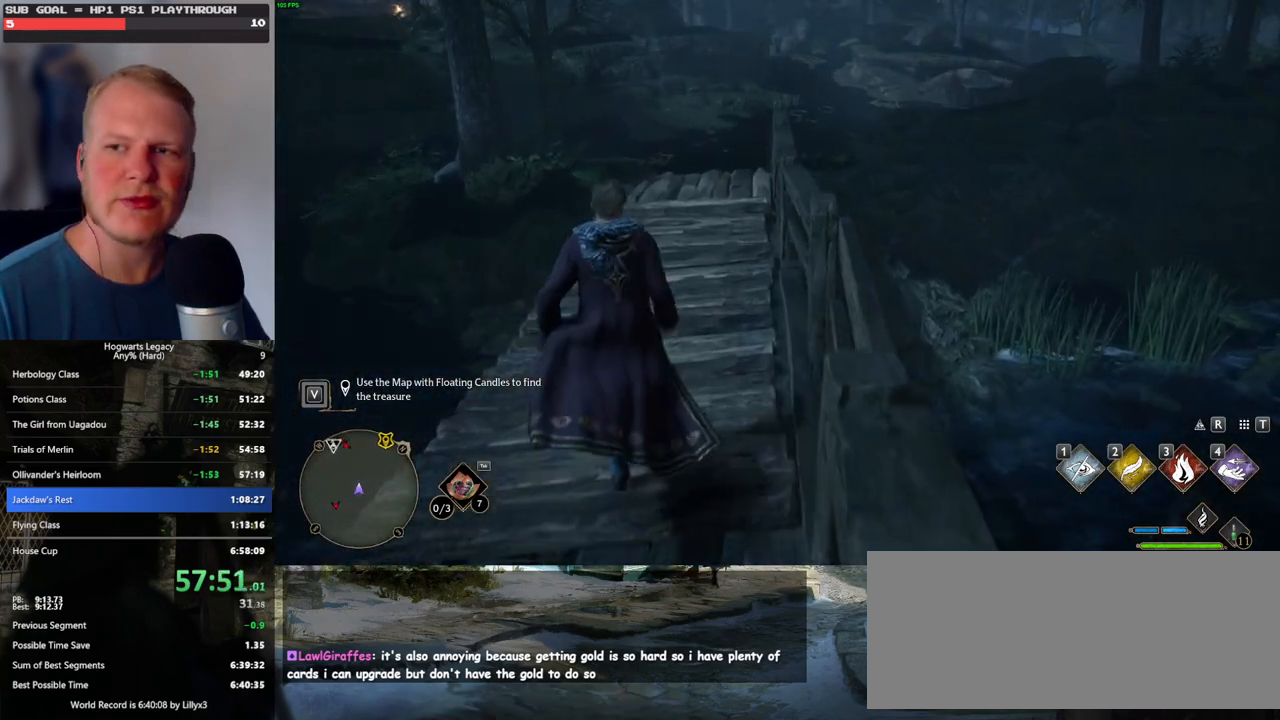
{"keys": ["w"], "mouse": [], "events": []}
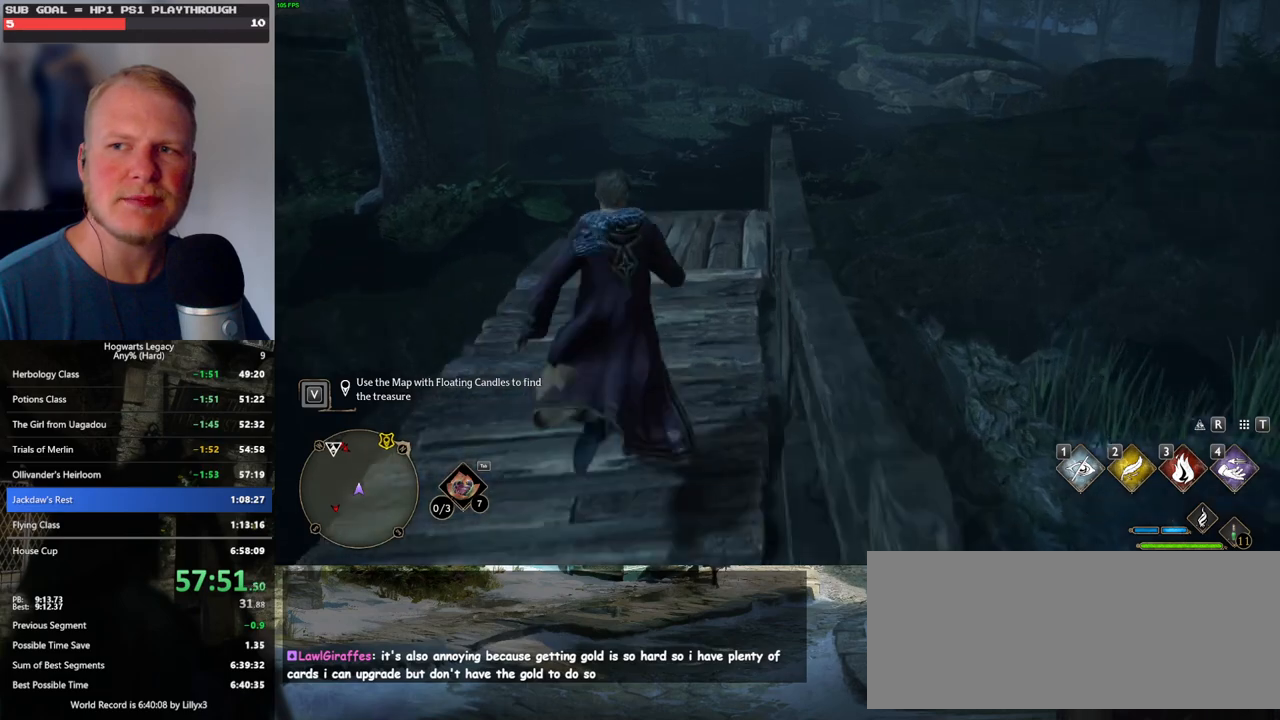
{"keys": ["w"], "mouse": [], "events": []}
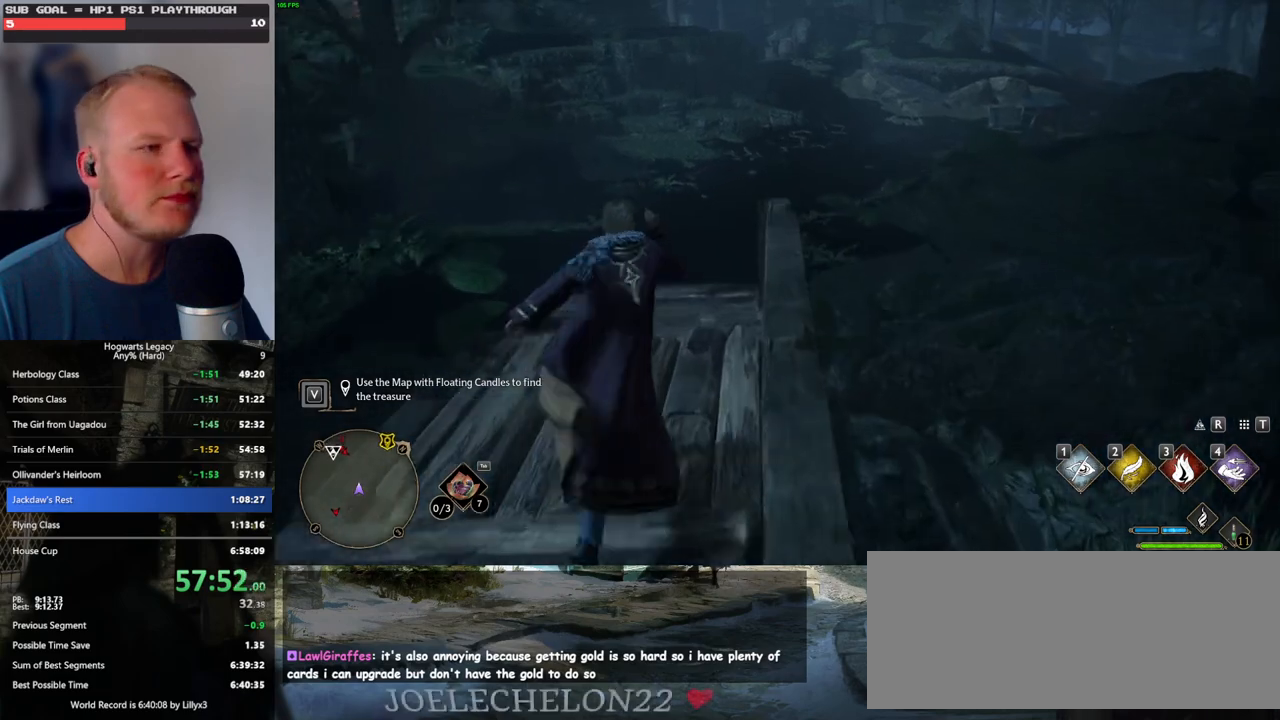
{"keys": ["w"], "mouse": [], "events": []}
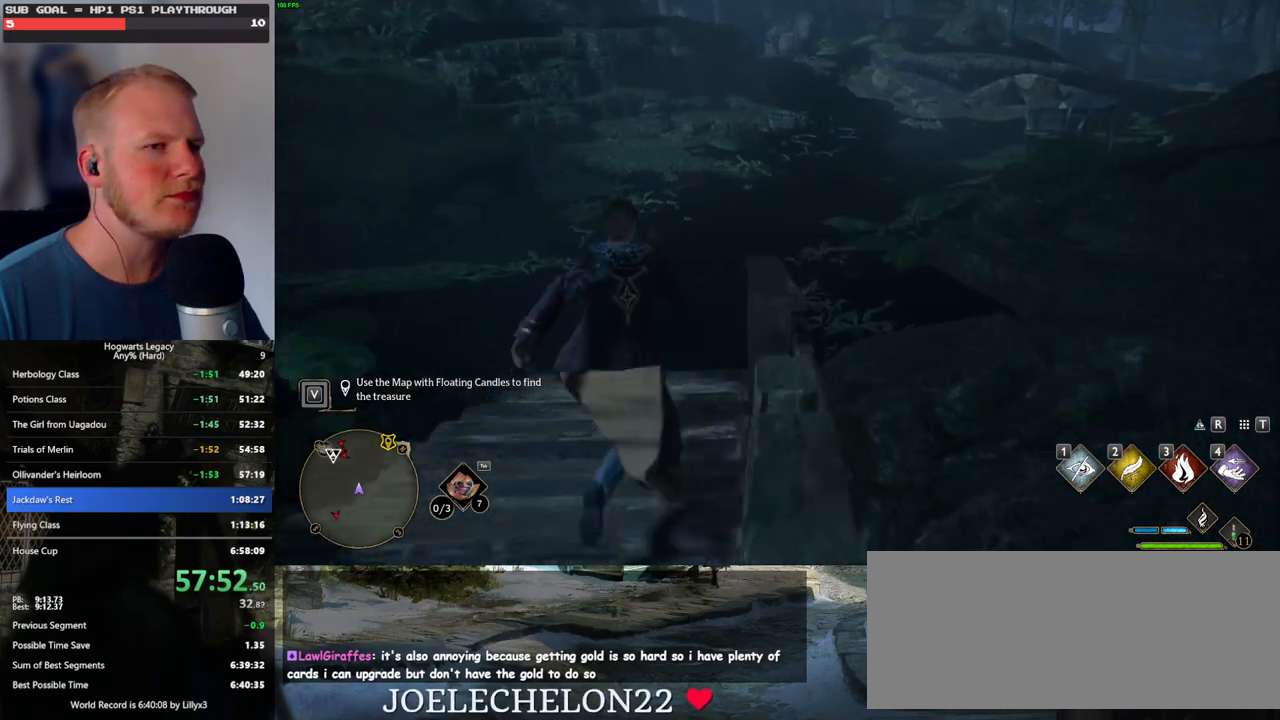
{"keys": ["w"], "mouse": [], "events": []}
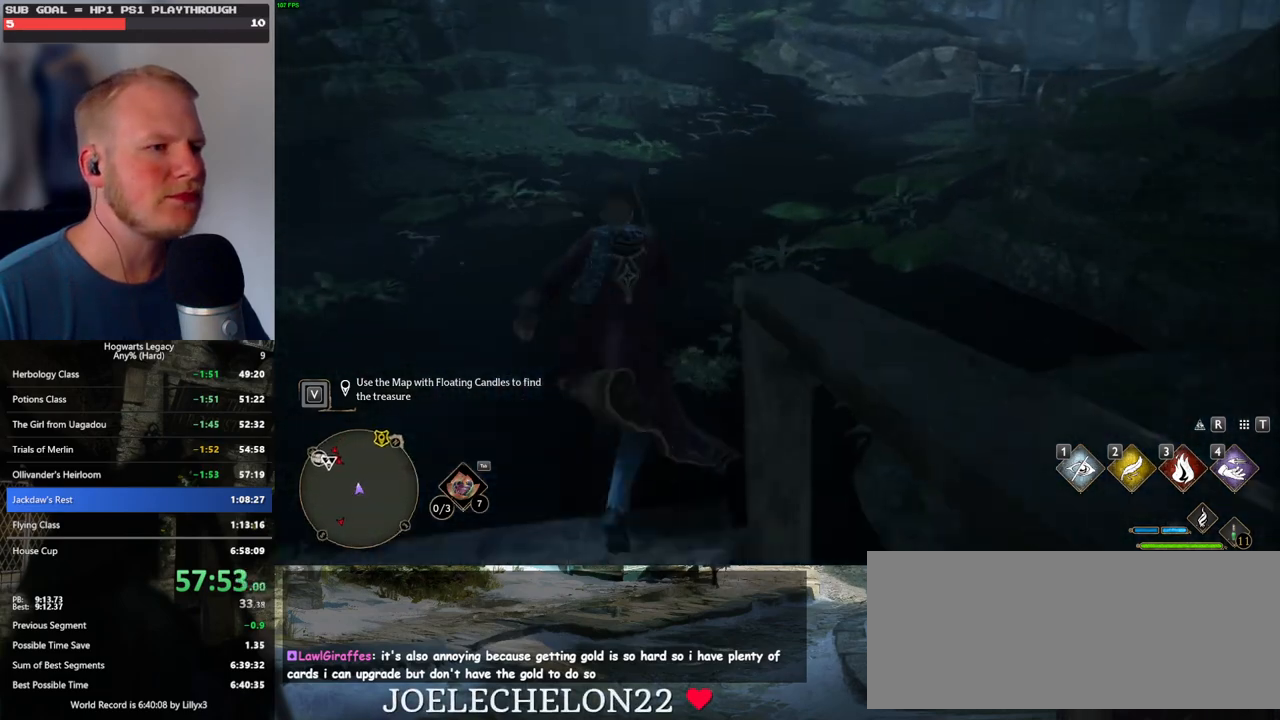
{"keys": ["w"], "mouse": [], "events": []}
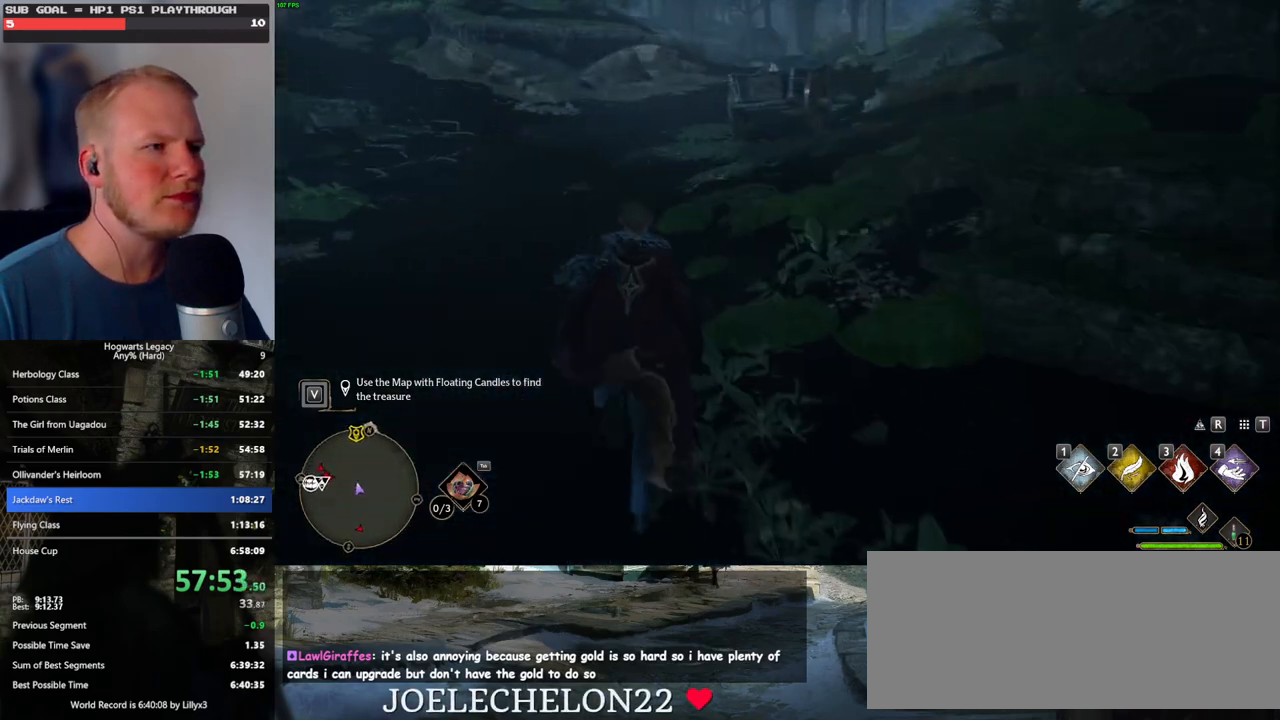
{"keys": ["w"], "mouse": [], "events": []}
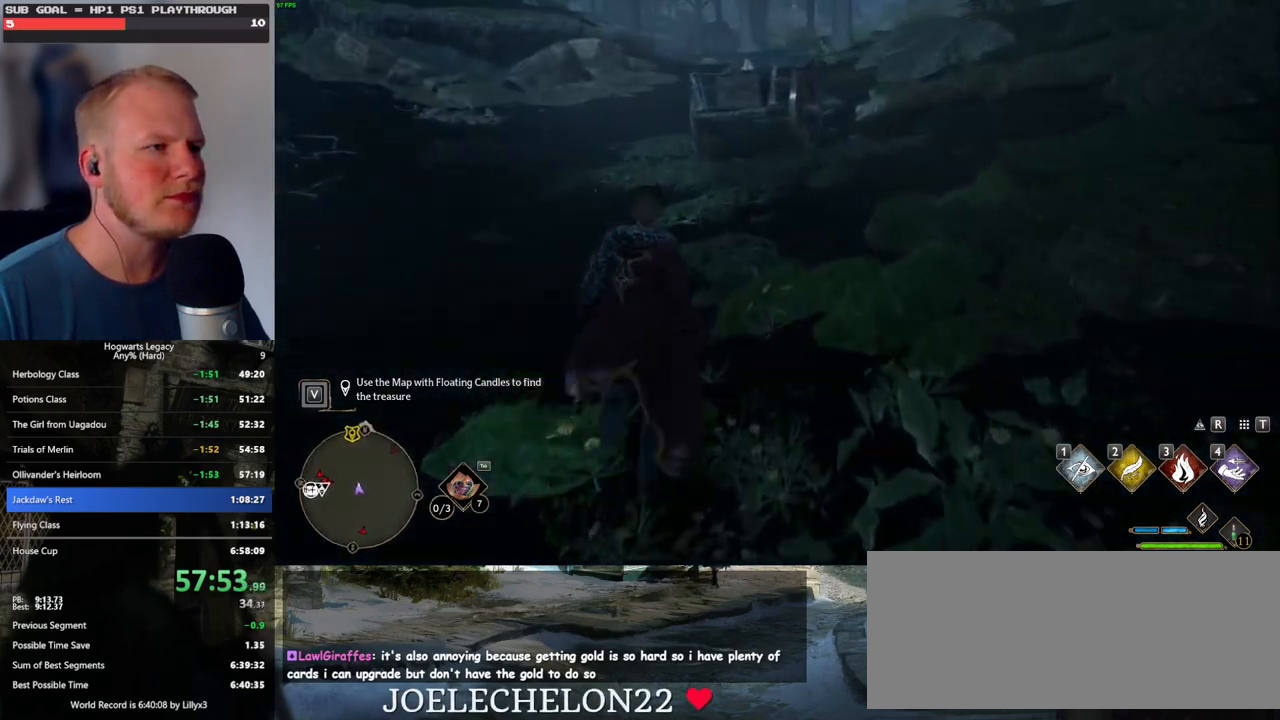
{"keys": ["w"], "mouse": [], "events": []}
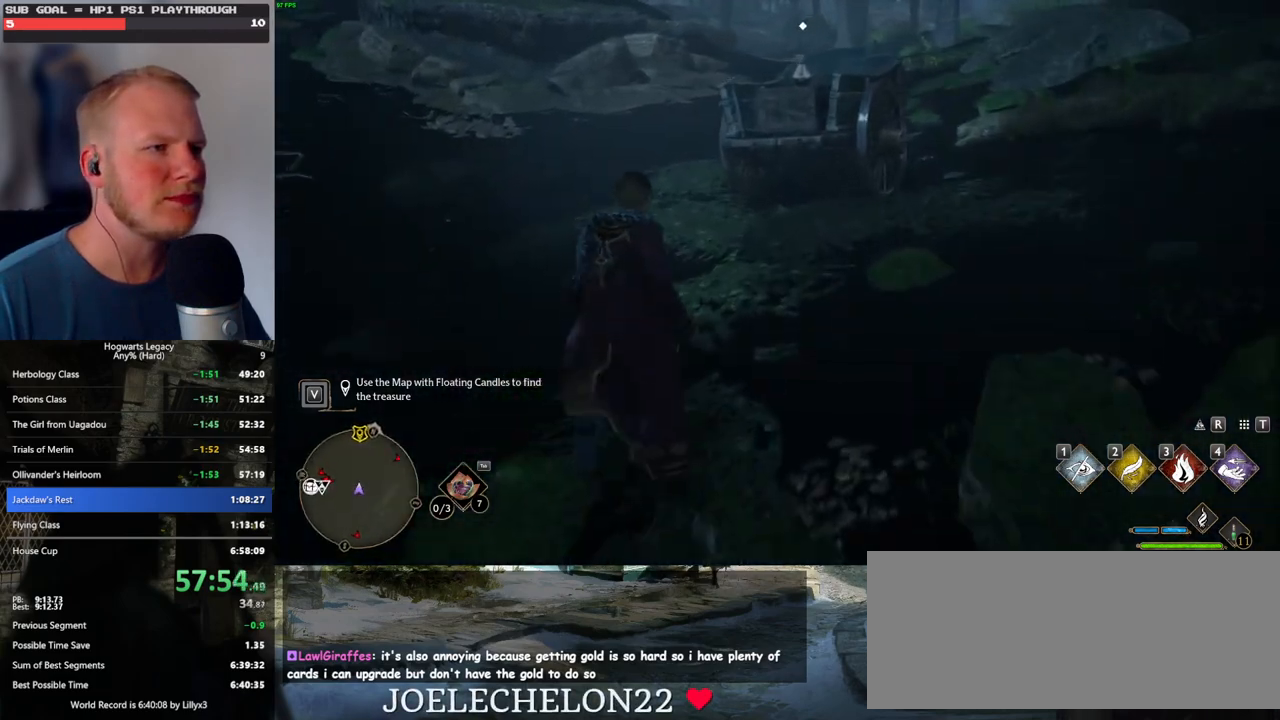
{"keys": ["a", "w"], "mouse": [], "events": [[217, "a", "down"], [367, "f", "down"], [434, "f", "up"]]}
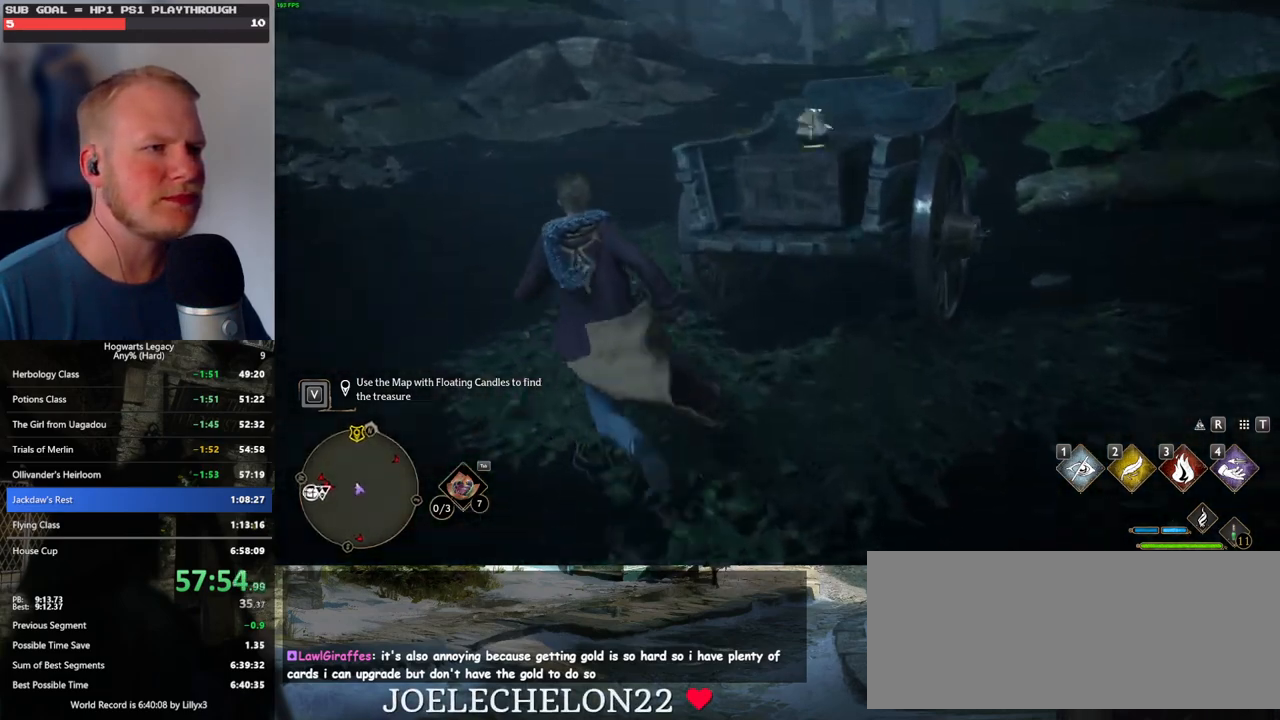
{"keys": ["w"], "mouse": [], "events": [[34, "f", "down"], [67, "a", "up"], [117, "f", "up"]]}
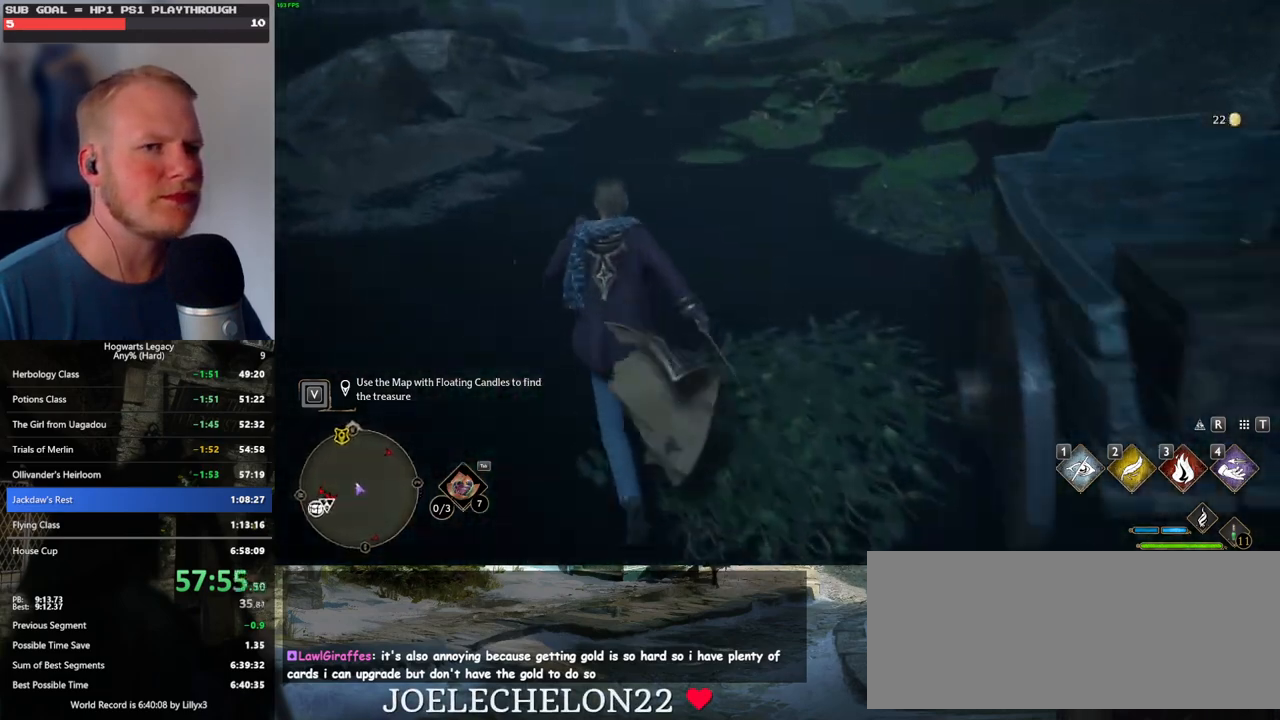
{"keys": ["w"], "mouse": [], "events": []}
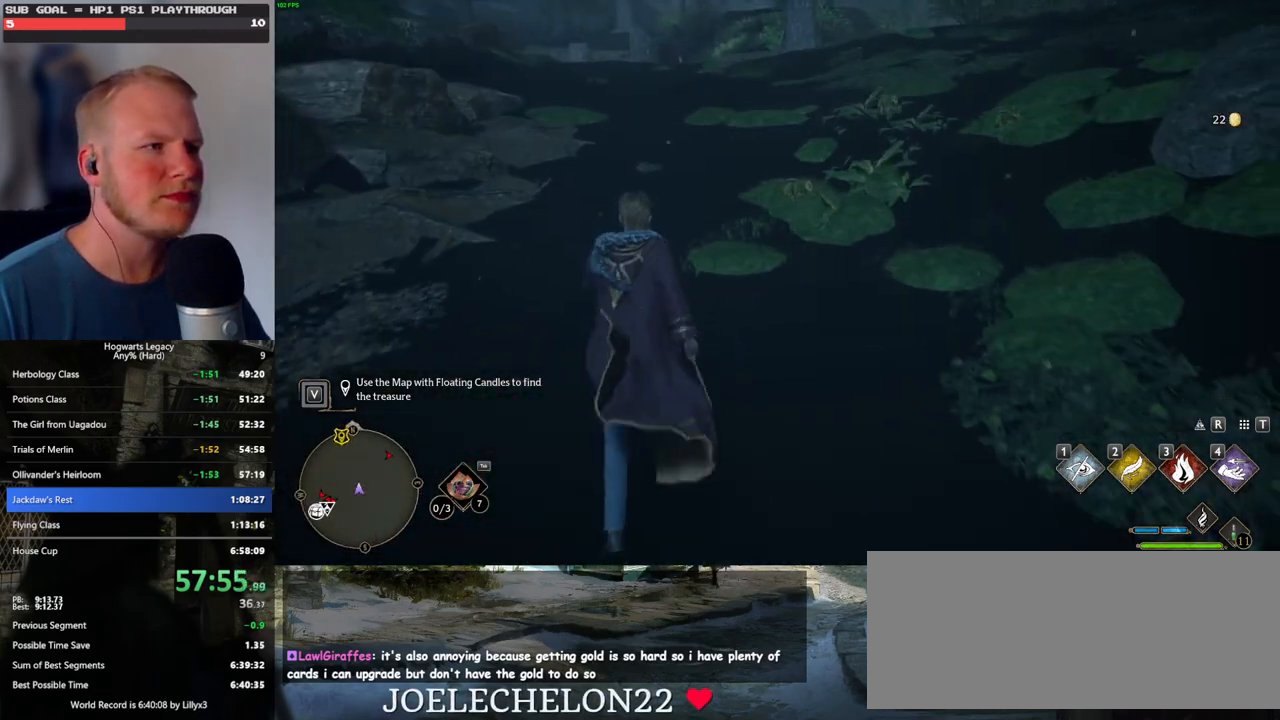
{"keys": ["w"], "mouse": [], "events": []}
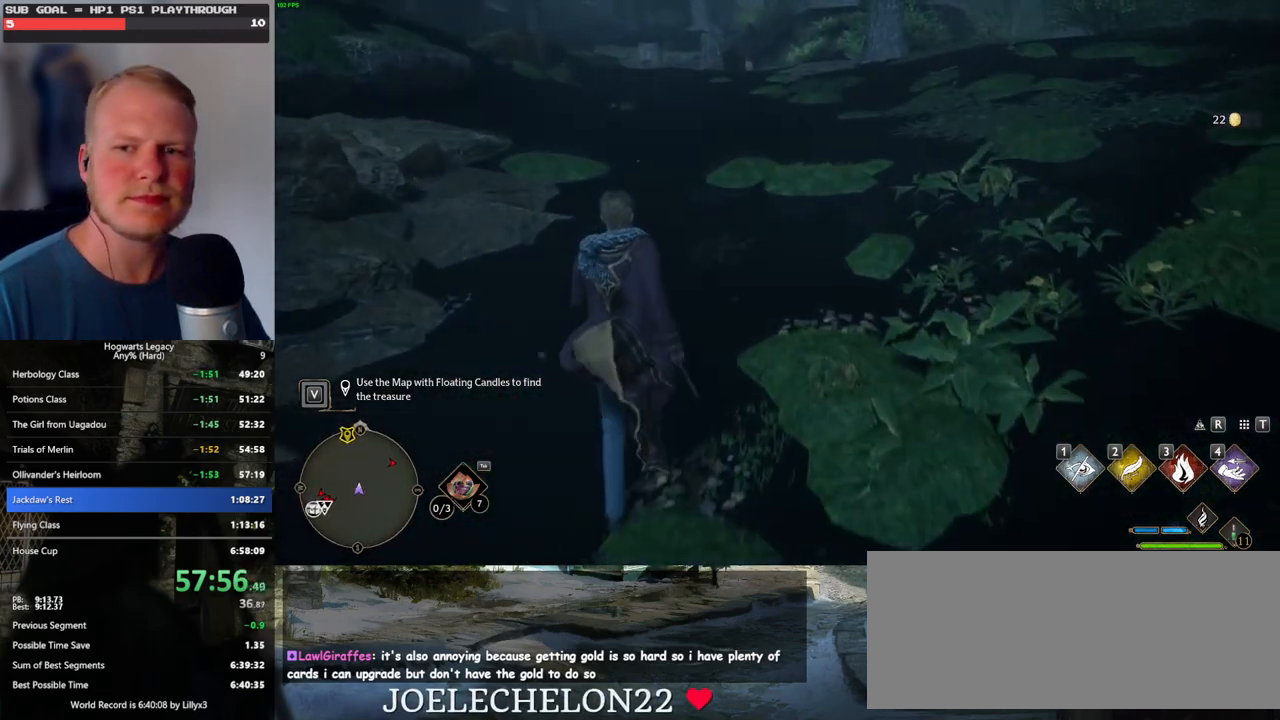
{"keys": ["w"], "mouse": [], "events": []}
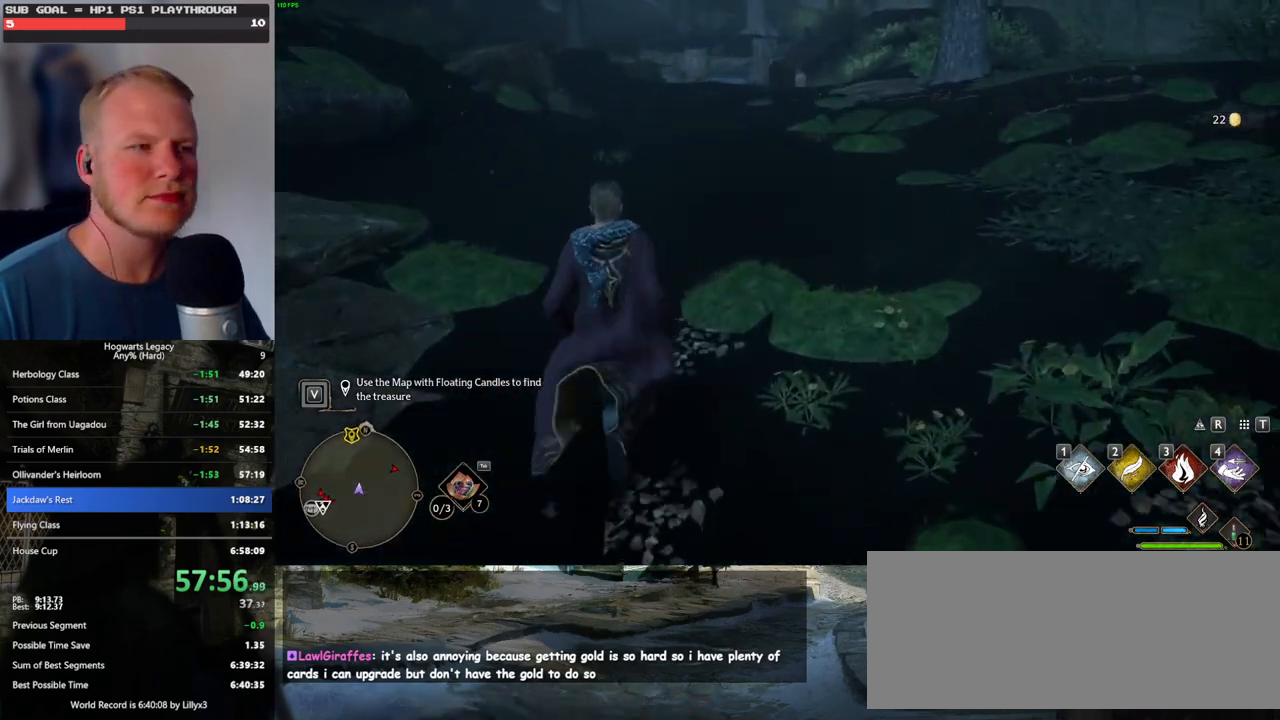
{"keys": ["w"], "mouse": [], "events": []}
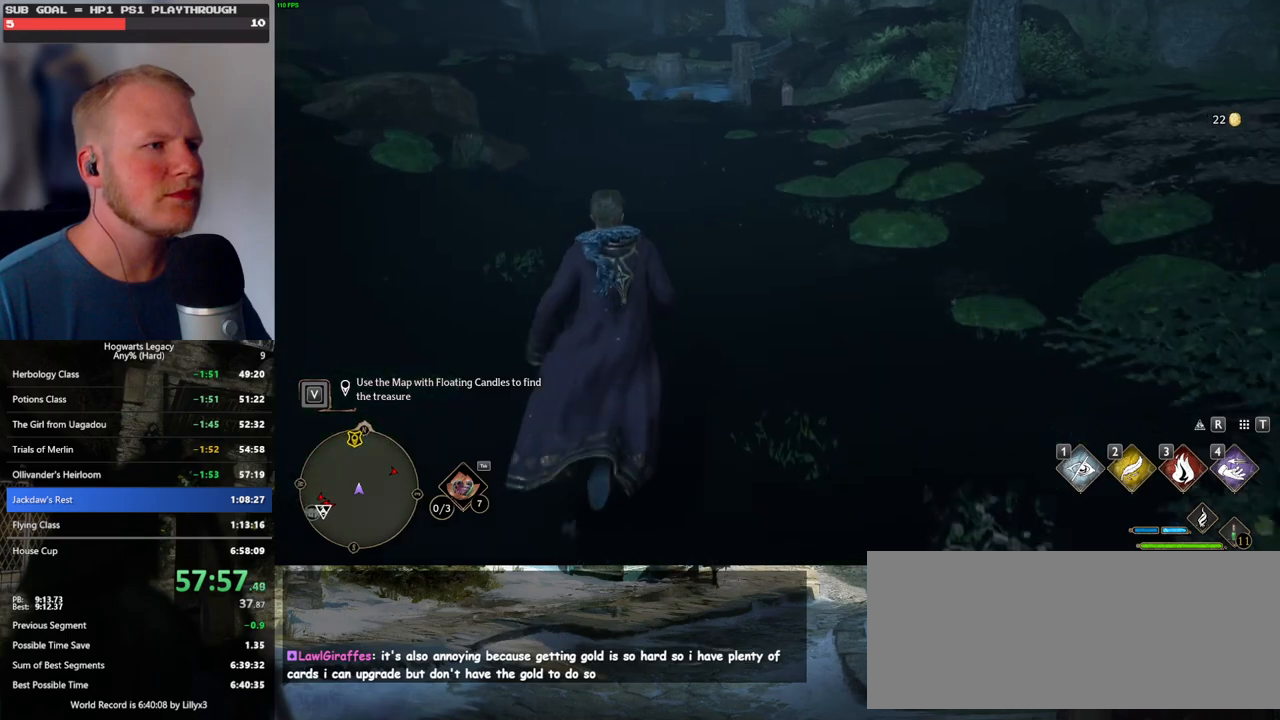
{"keys": ["w"], "mouse": [], "events": []}
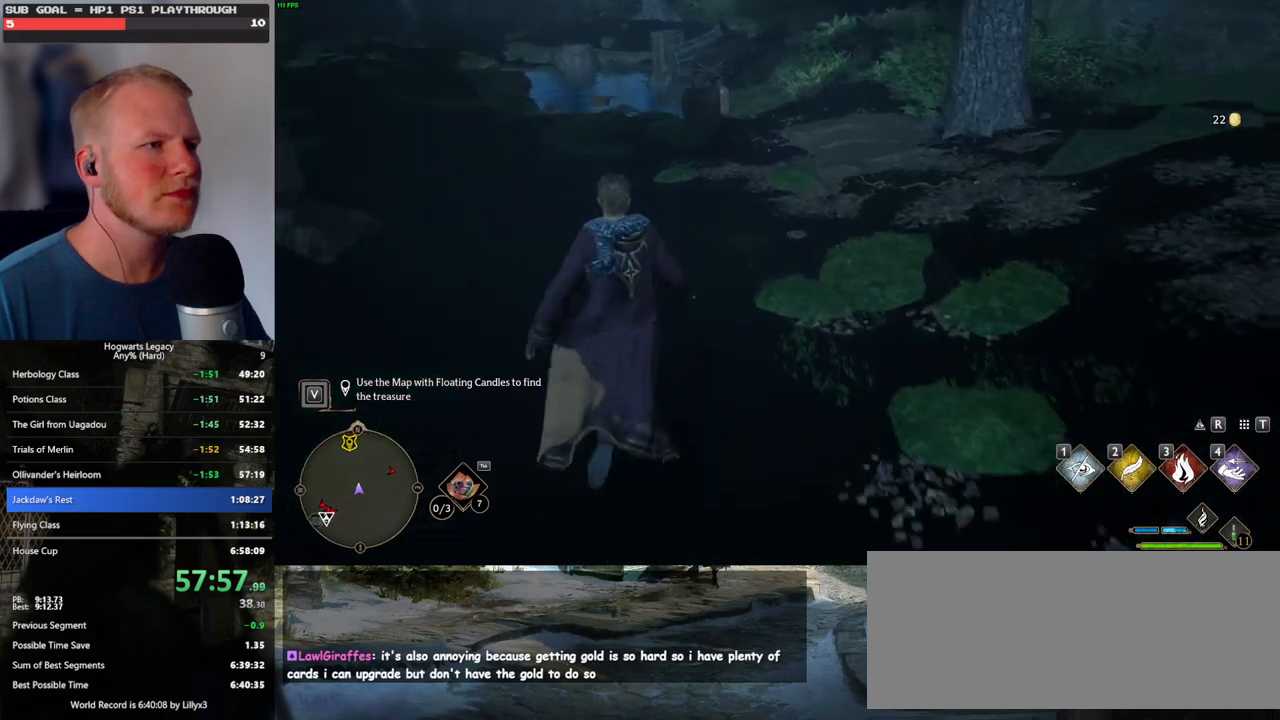
{"keys": ["w"], "mouse": [], "events": []}
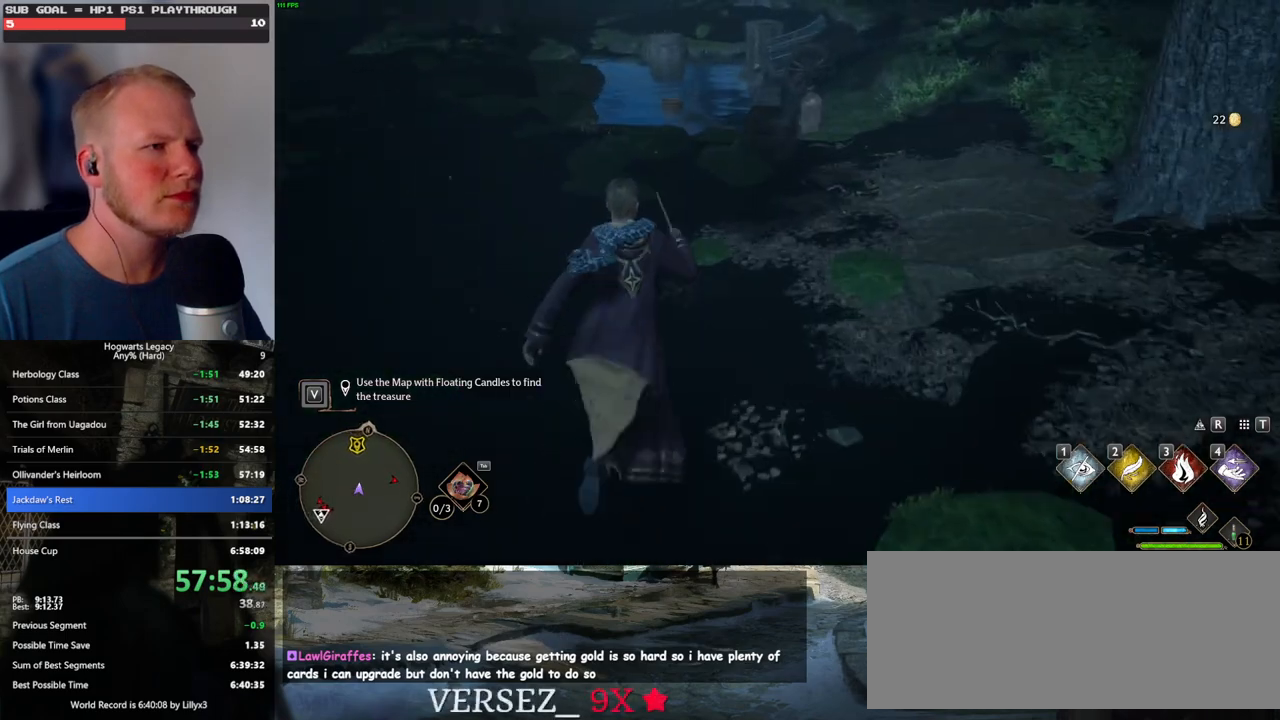
{"keys": ["w"], "mouse": [], "events": [[334, "a", "down"], [400, "a", "up"]]}
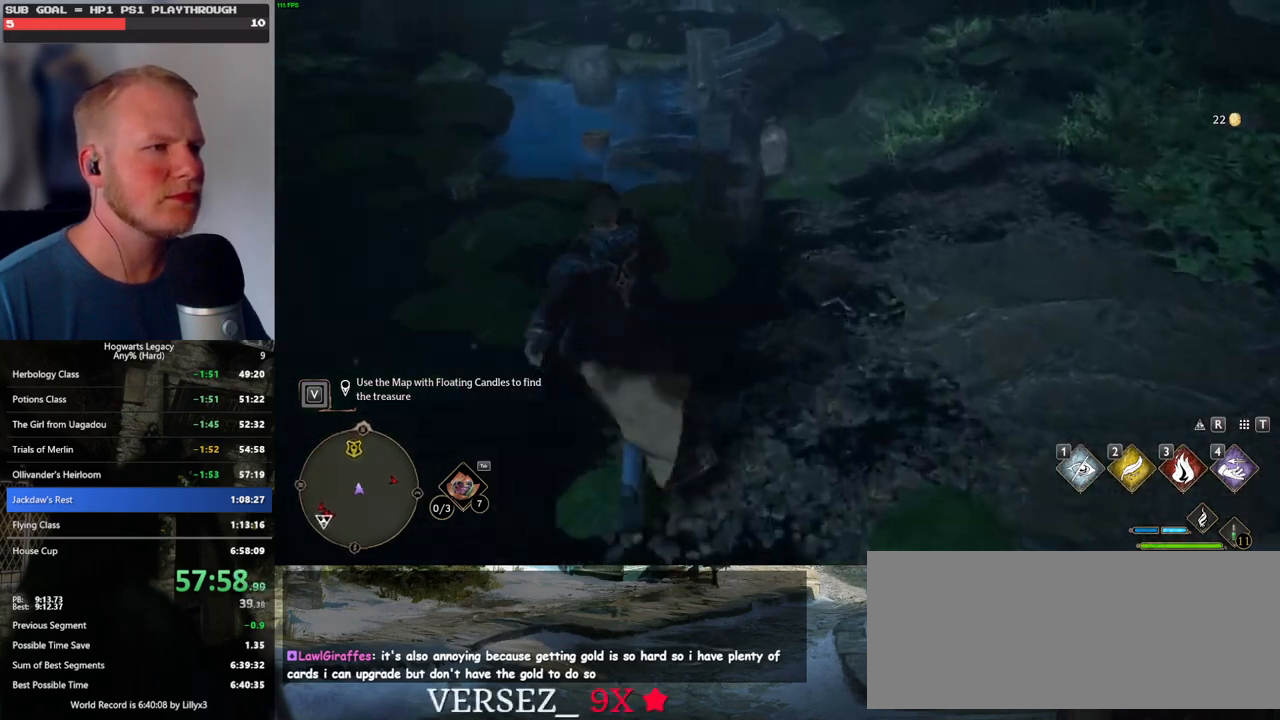
{"keys": ["w"], "mouse": [], "events": []}